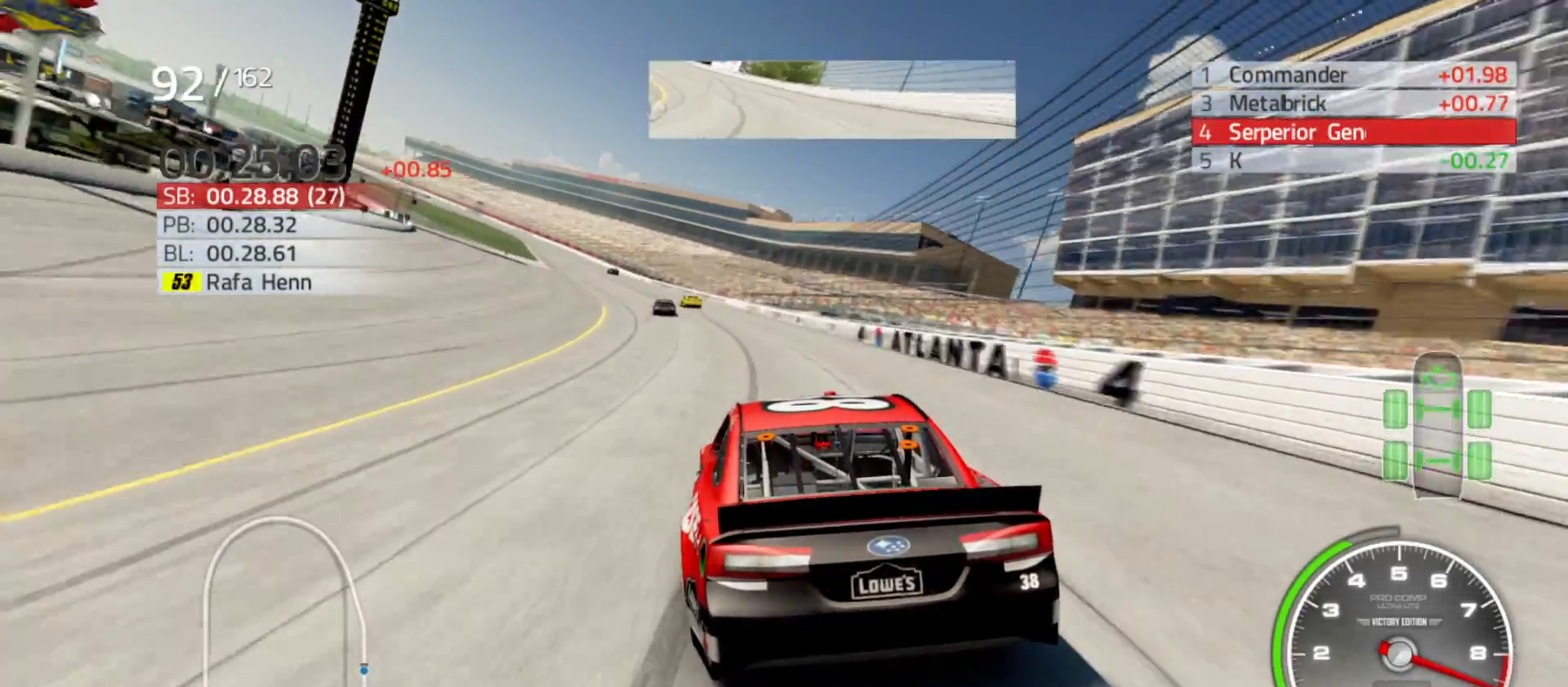
Gameplay with a controller (Xbox layout); each line is a JSON object with the inputs held at the frame after it. "events" lists button and stick changes between this image and that frame as [ms after this image, input, new state], when the widget could be followed in between.
{"buttons": ["R2"], "left_stick": "left", "right_stick": "center", "events": []}
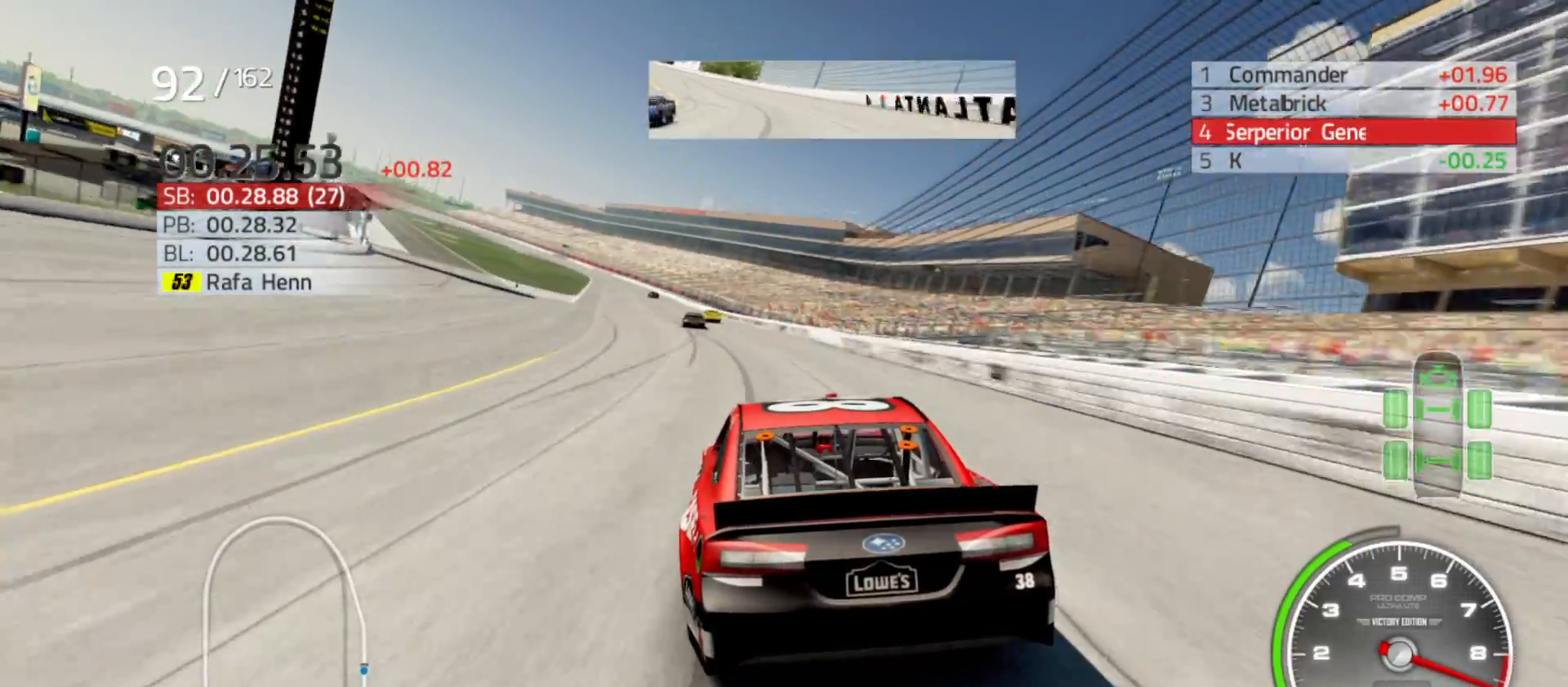
{"buttons": ["R2"], "left_stick": "left", "right_stick": "center", "events": []}
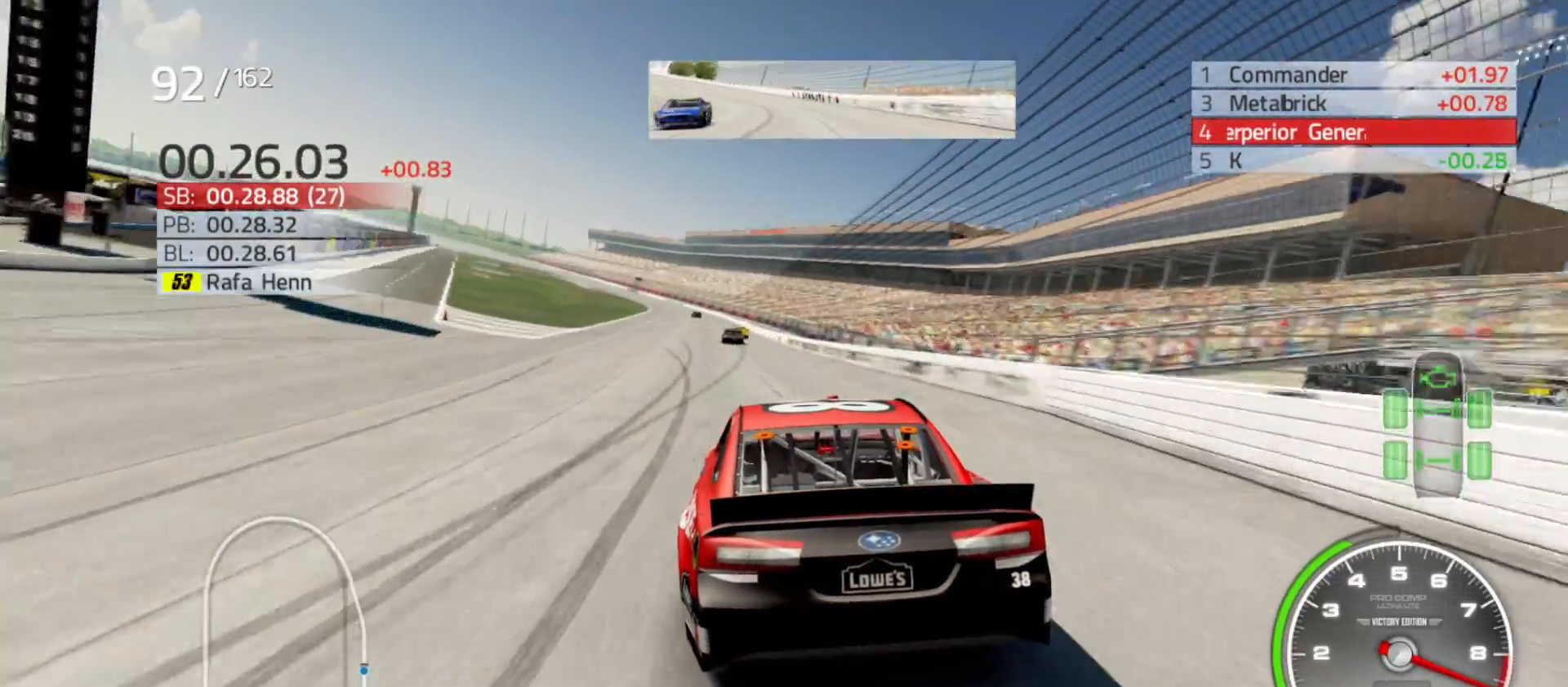
{"buttons": ["R2"], "left_stick": "left", "right_stick": "center", "events": [[300, "left_stick", "center"], [417, "left_stick", "left"]]}
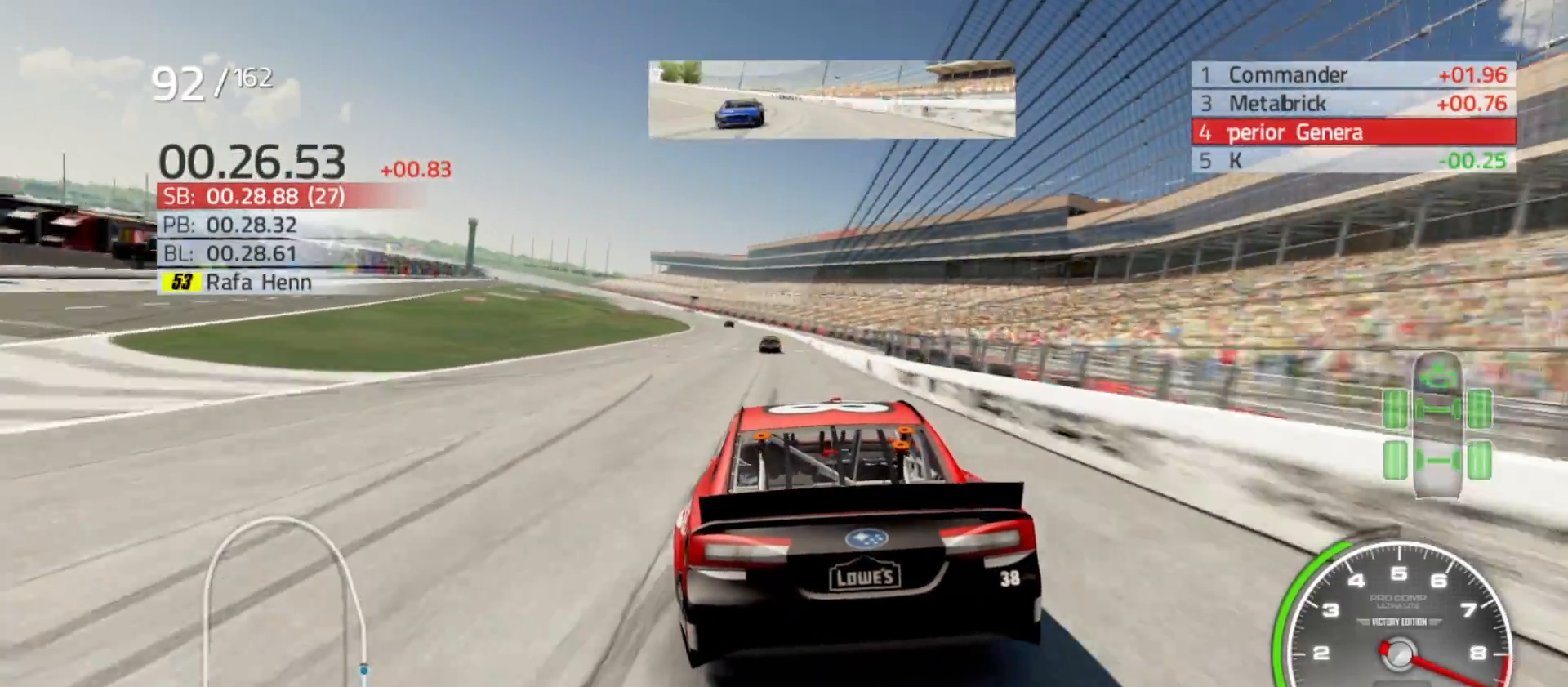
{"buttons": ["R2"], "left_stick": "center", "right_stick": "center", "events": [[117, "left_stick", "center"], [283, "left_stick", "left"], [483, "left_stick", "center"]]}
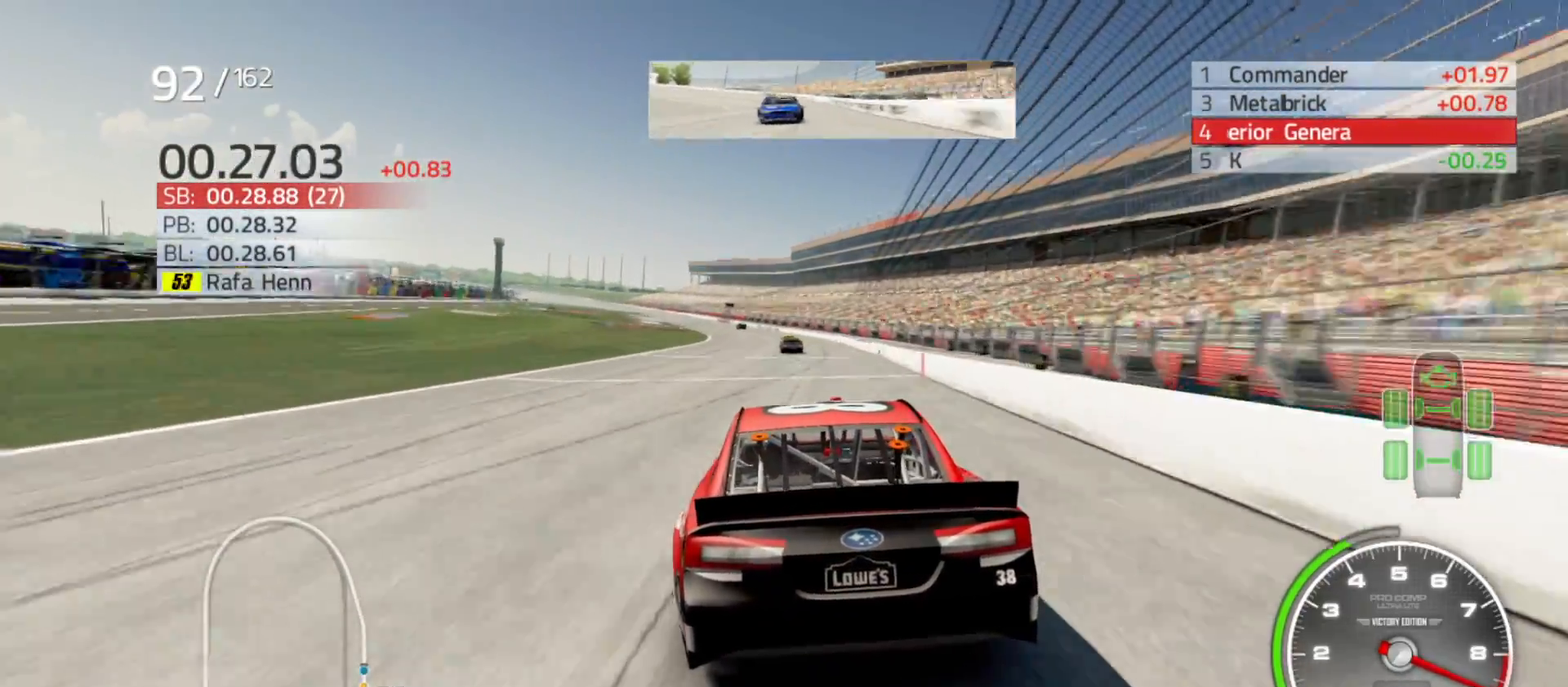
{"buttons": ["R2"], "left_stick": "left", "right_stick": "center", "events": [[133, "left_stick", "left"], [333, "left_stick", "center"], [433, "left_stick", "left"]]}
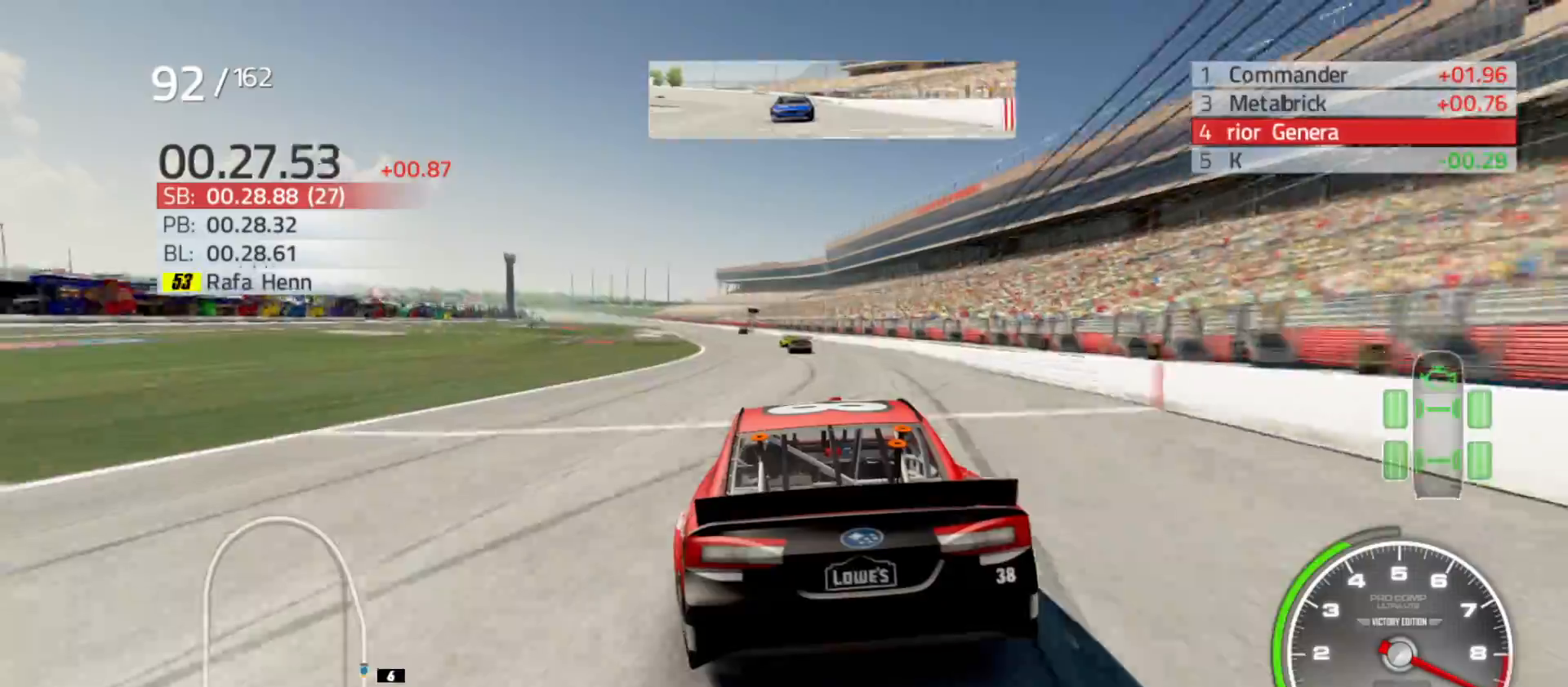
{"buttons": ["R2"], "left_stick": "center", "right_stick": "center", "events": [[150, "left_stick", "center"], [250, "left_stick", "left"], [500, "left_stick", "center"]]}
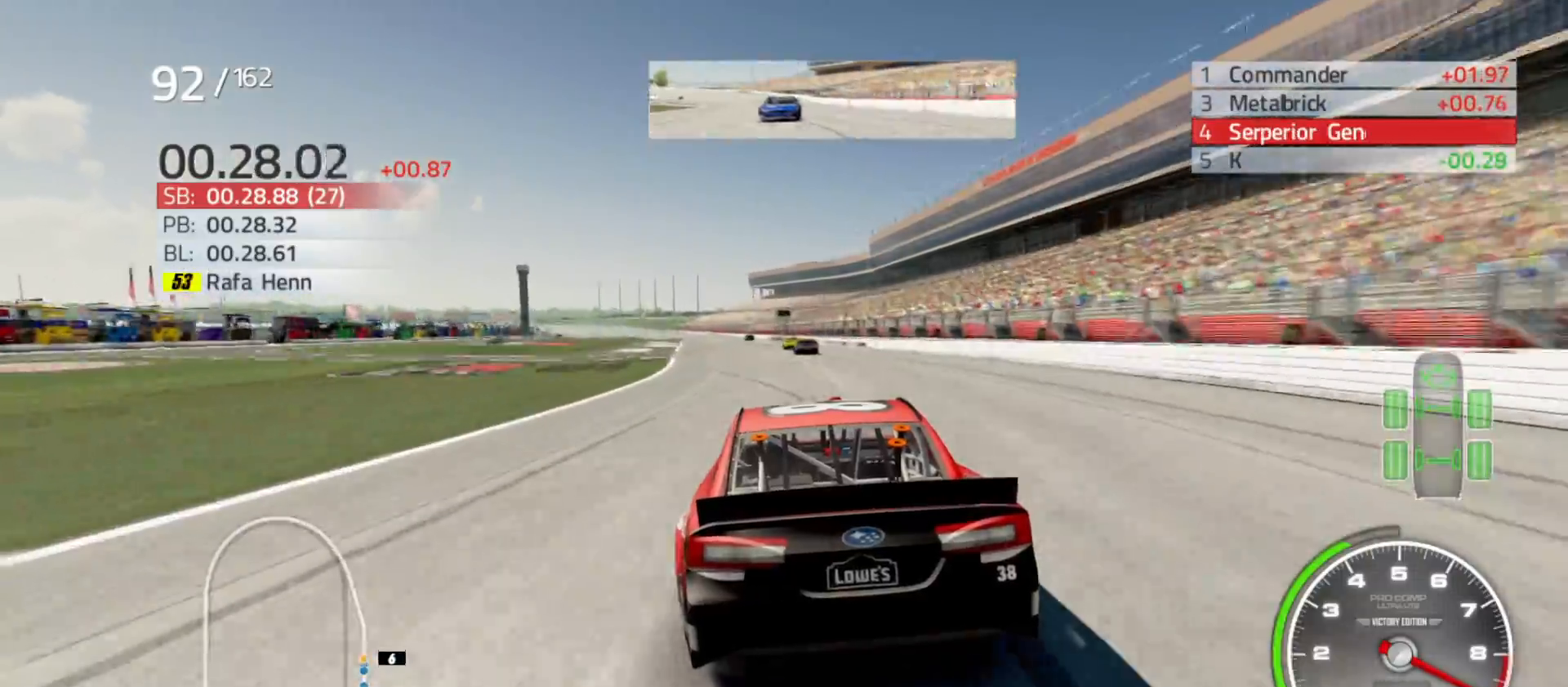
{"buttons": ["R2"], "left_stick": "left", "right_stick": "center", "events": [[100, "left_stick", "left"], [217, "left_stick", "center"], [417, "left_stick", "left"]]}
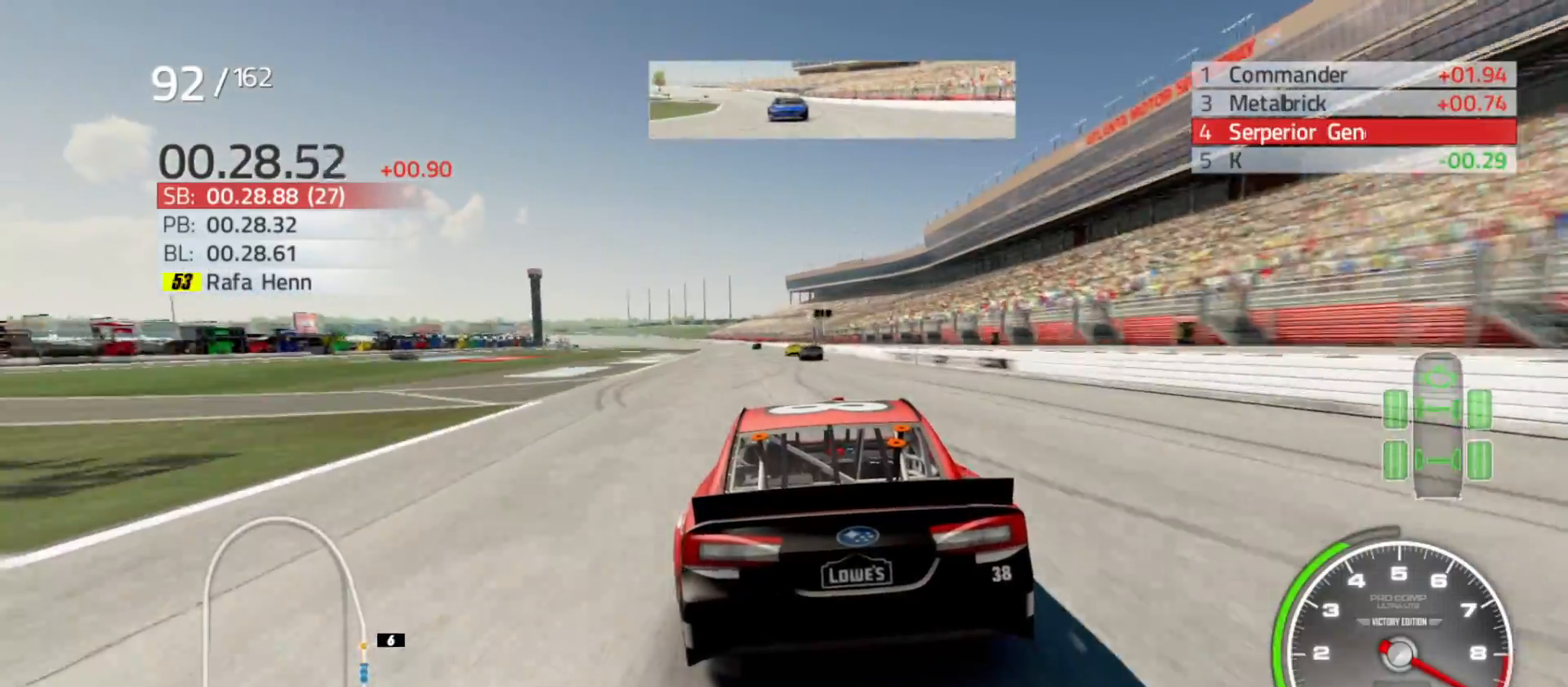
{"buttons": ["R2"], "left_stick": "left", "right_stick": "center", "events": [[50, "left_stick", "center"], [350, "left_stick", "left"]]}
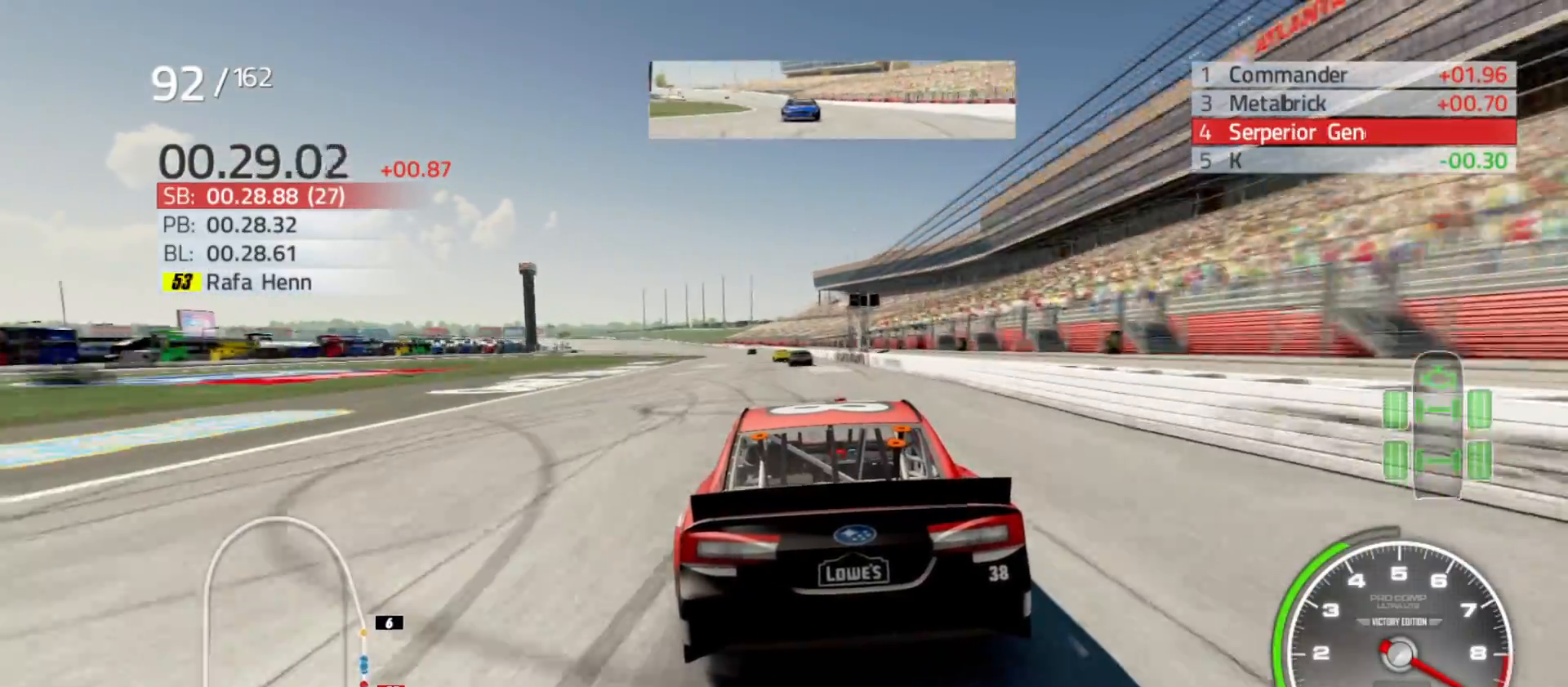
{"buttons": ["R2"], "left_stick": "center", "right_stick": "center", "events": [[17, "left_stick", "center"], [200, "left_stick", "left"], [367, "left_stick", "center"]]}
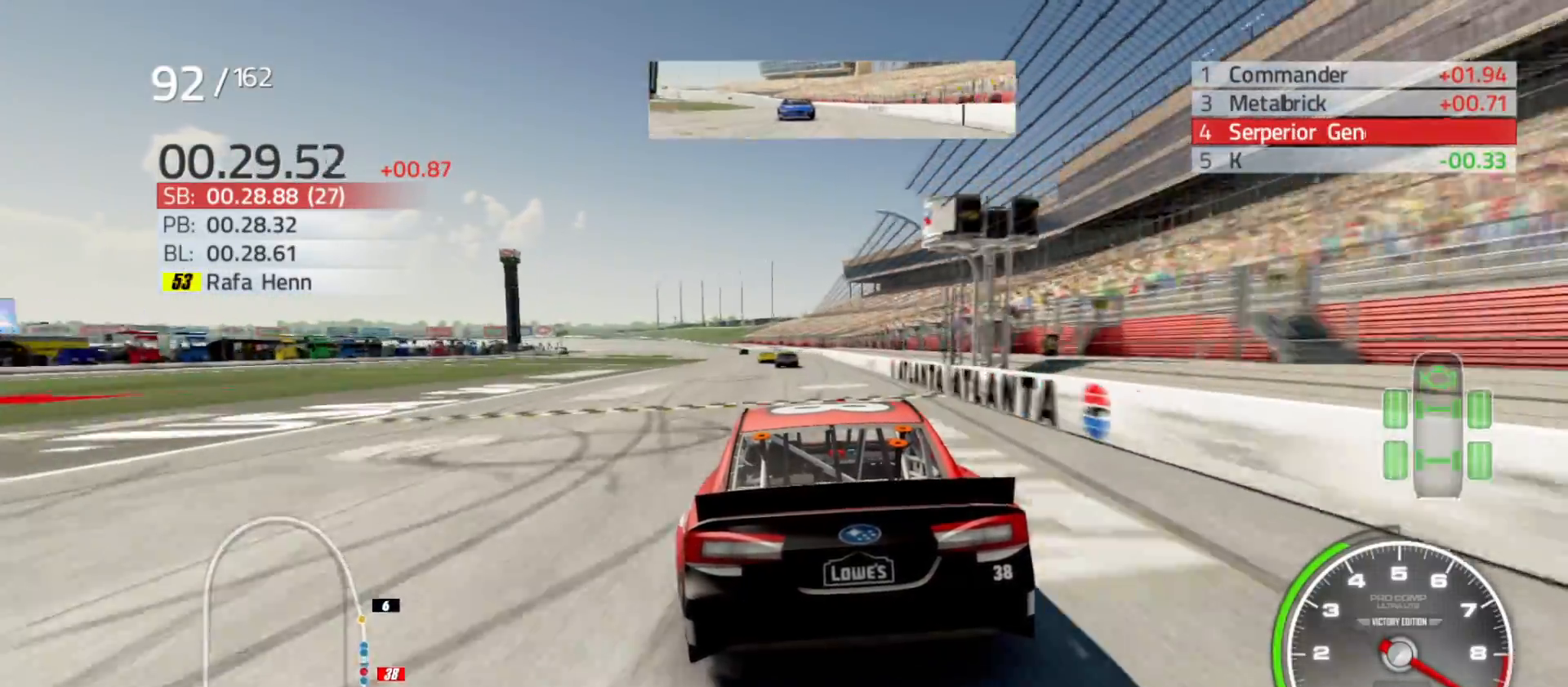
{"buttons": ["R2"], "left_stick": "left", "right_stick": "center", "events": [[50, "left_stick", "left"], [233, "left_stick", "center"], [317, "left_stick", "left"]]}
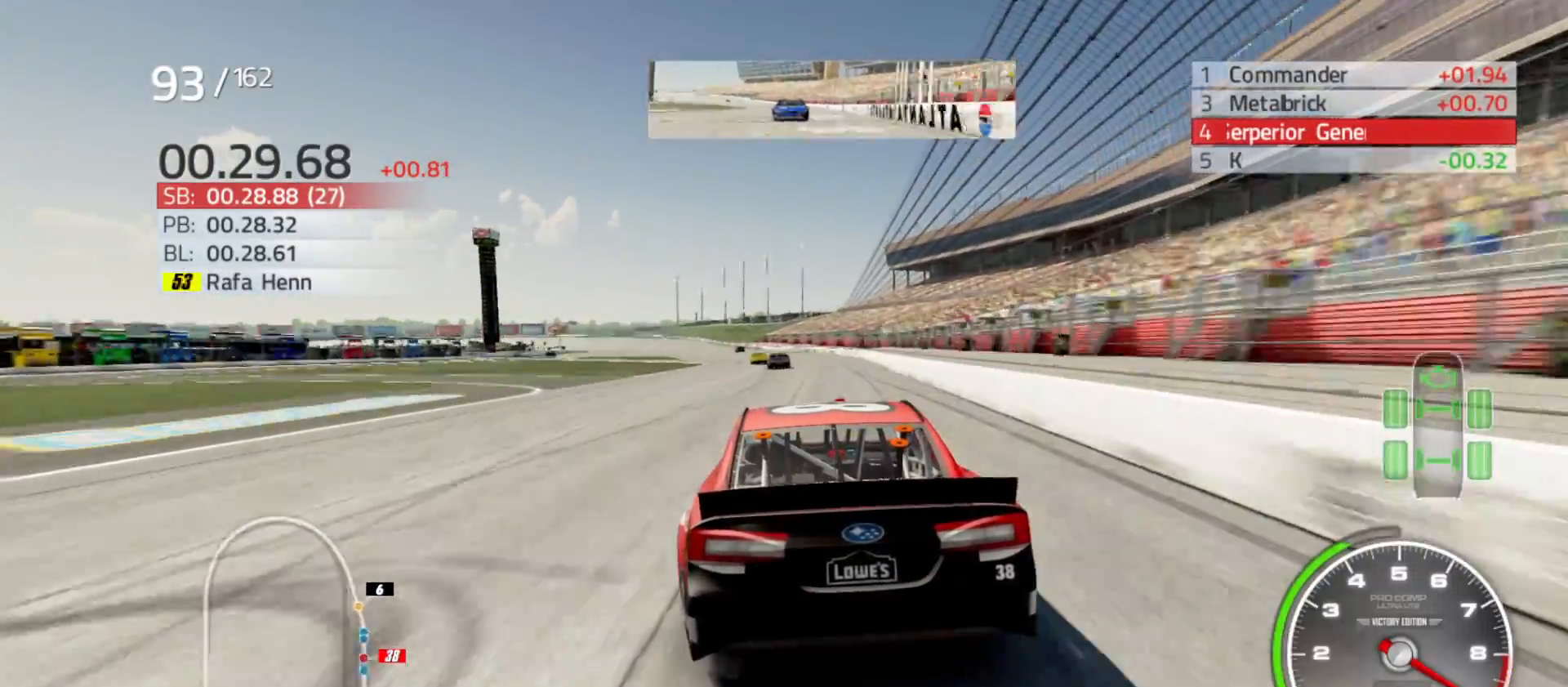
{"buttons": ["R2"], "left_stick": "center", "right_stick": "center", "events": [[33, "left_stick", "center"], [183, "left_stick", "left"], [383, "left_stick", "center"]]}
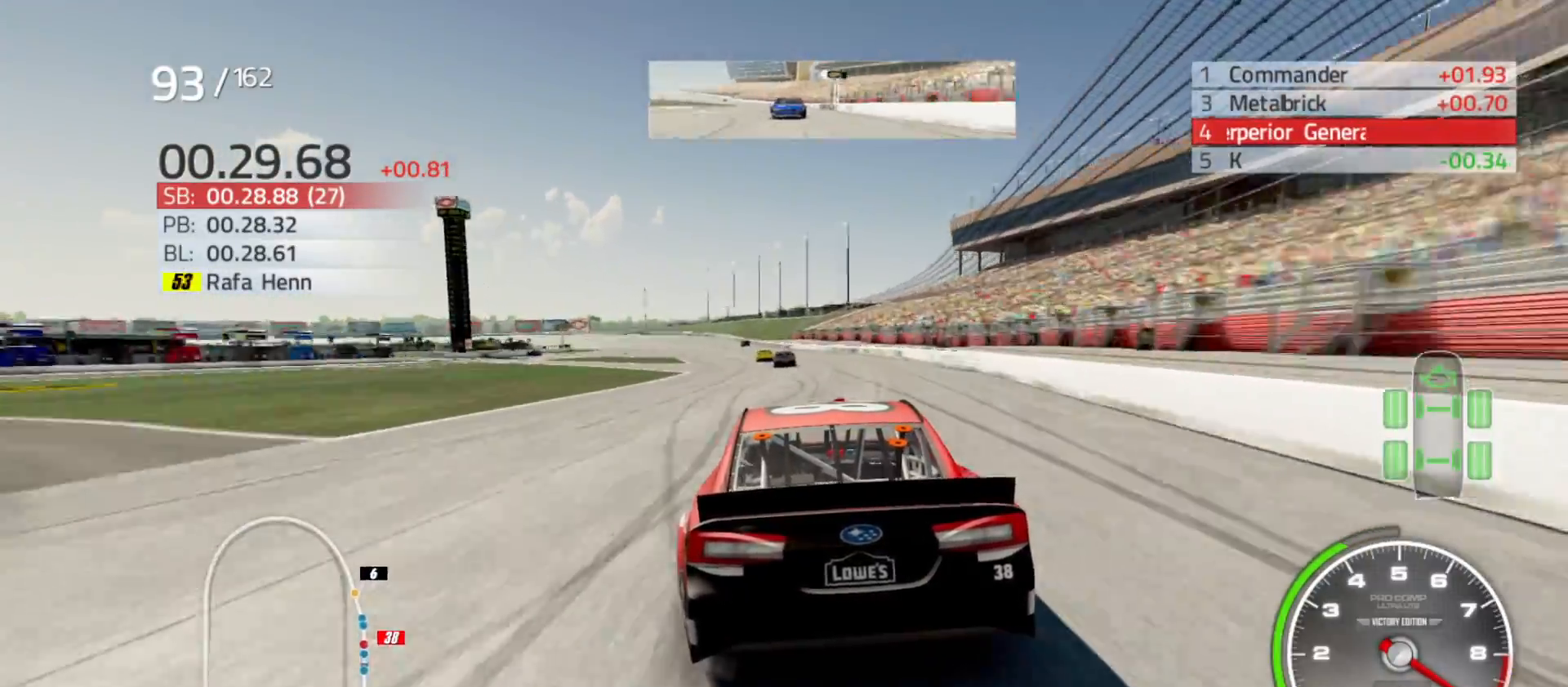
{"buttons": ["R2"], "left_stick": "center", "right_stick": "center", "events": [[17, "left_stick", "left"], [200, "left_stick", "center"], [300, "left_stick", "left"], [500, "left_stick", "center"]]}
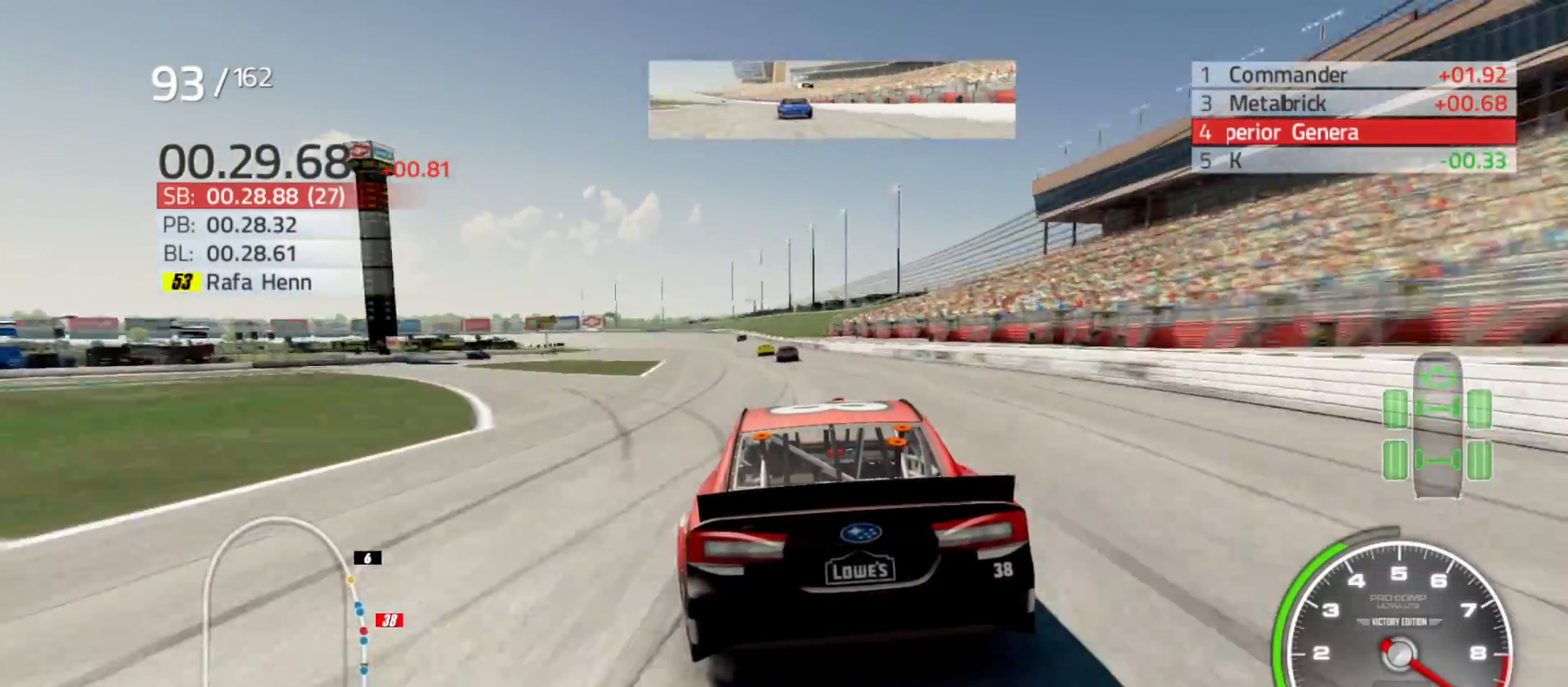
{"buttons": ["R2"], "left_stick": "left", "right_stick": "center", "events": [[133, "left_stick", "left"], [283, "left_stick", "center"], [450, "left_stick", "left"]]}
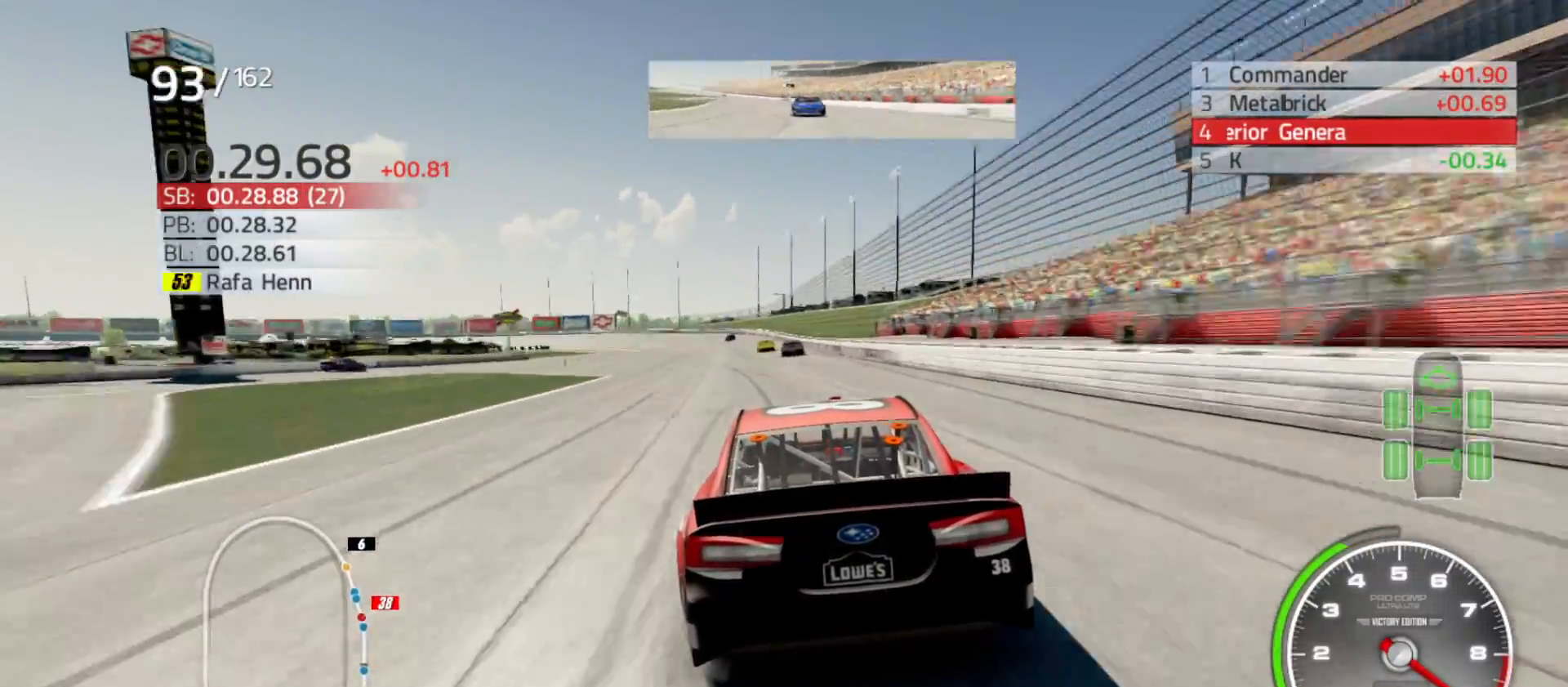
{"buttons": ["R2"], "left_stick": "center", "right_stick": "center", "events": [[133, "left_stick", "center"], [283, "left_stick", "left"], [450, "left_stick", "center"]]}
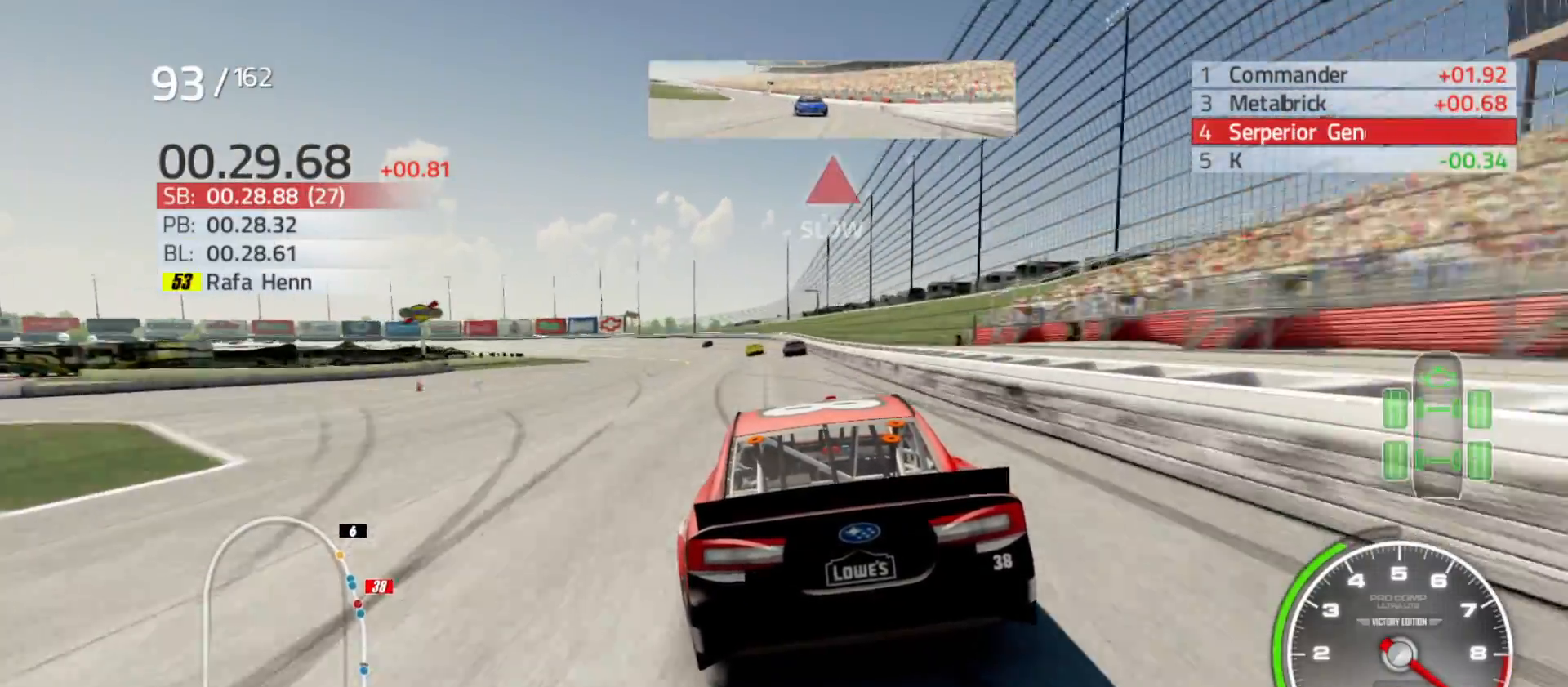
{"buttons": ["R2"], "left_stick": "left", "right_stick": "center", "events": [[283, "left_stick", "left"]]}
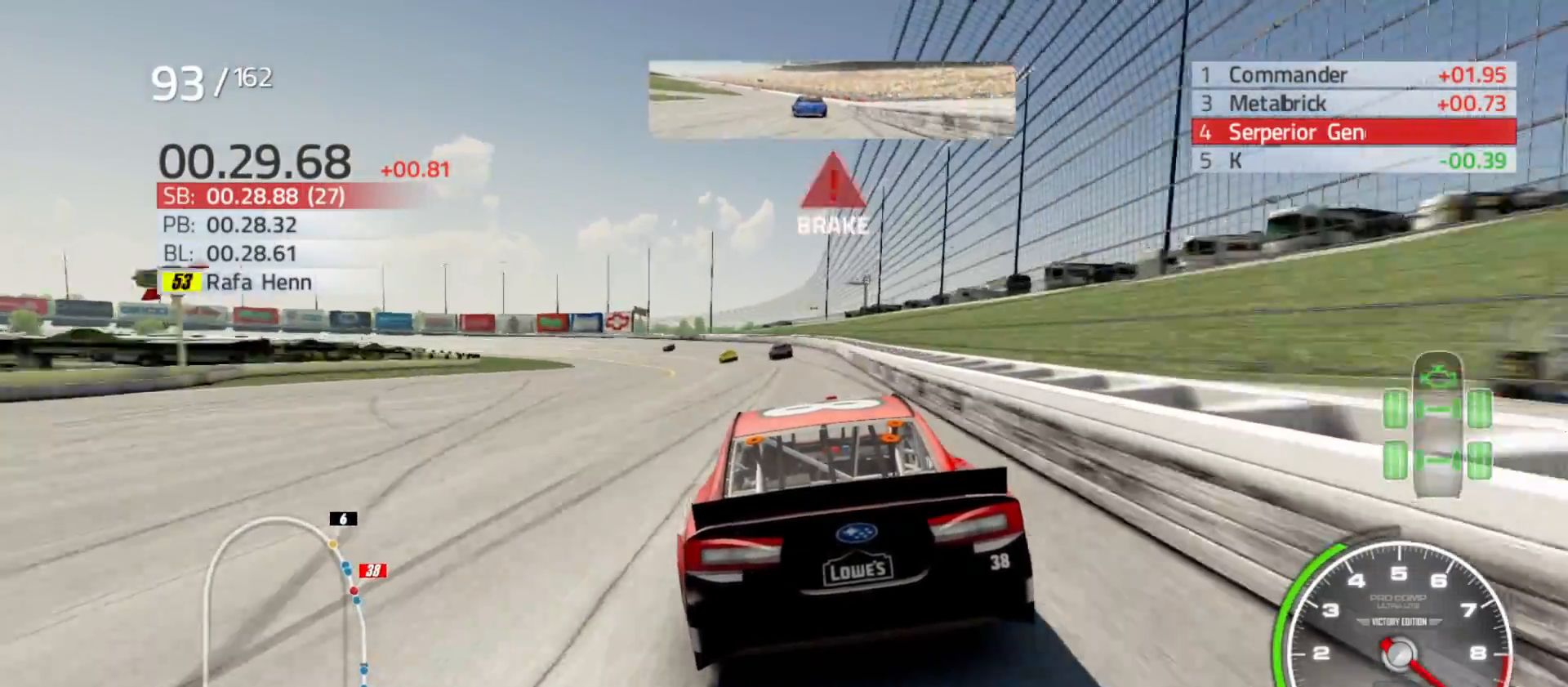
{"buttons": ["R2"], "left_stick": "left", "right_stick": "center", "events": [[67, "left_stick", "center"], [117, "left_stick", "left"]]}
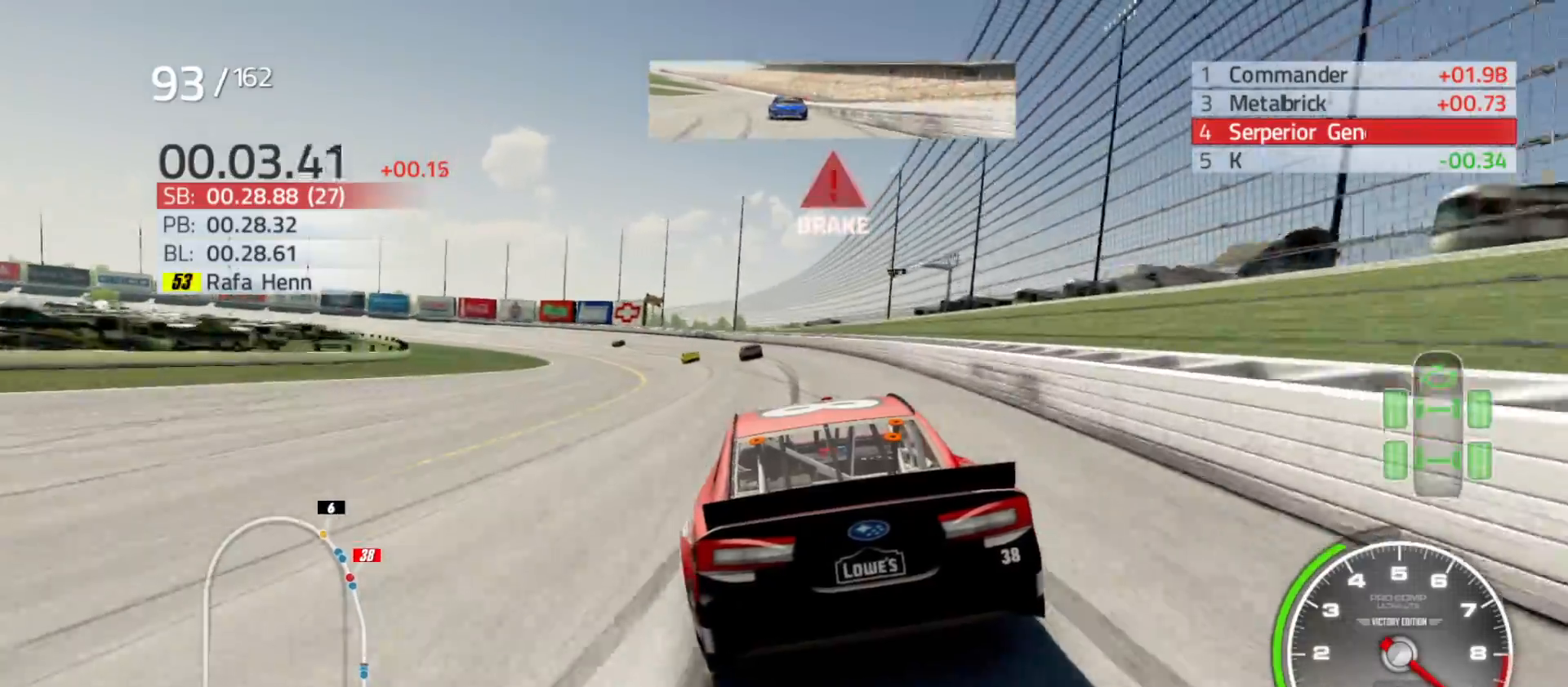
{"buttons": [], "left_stick": "left", "right_stick": "center", "events": [[400, "R2", "up"]]}
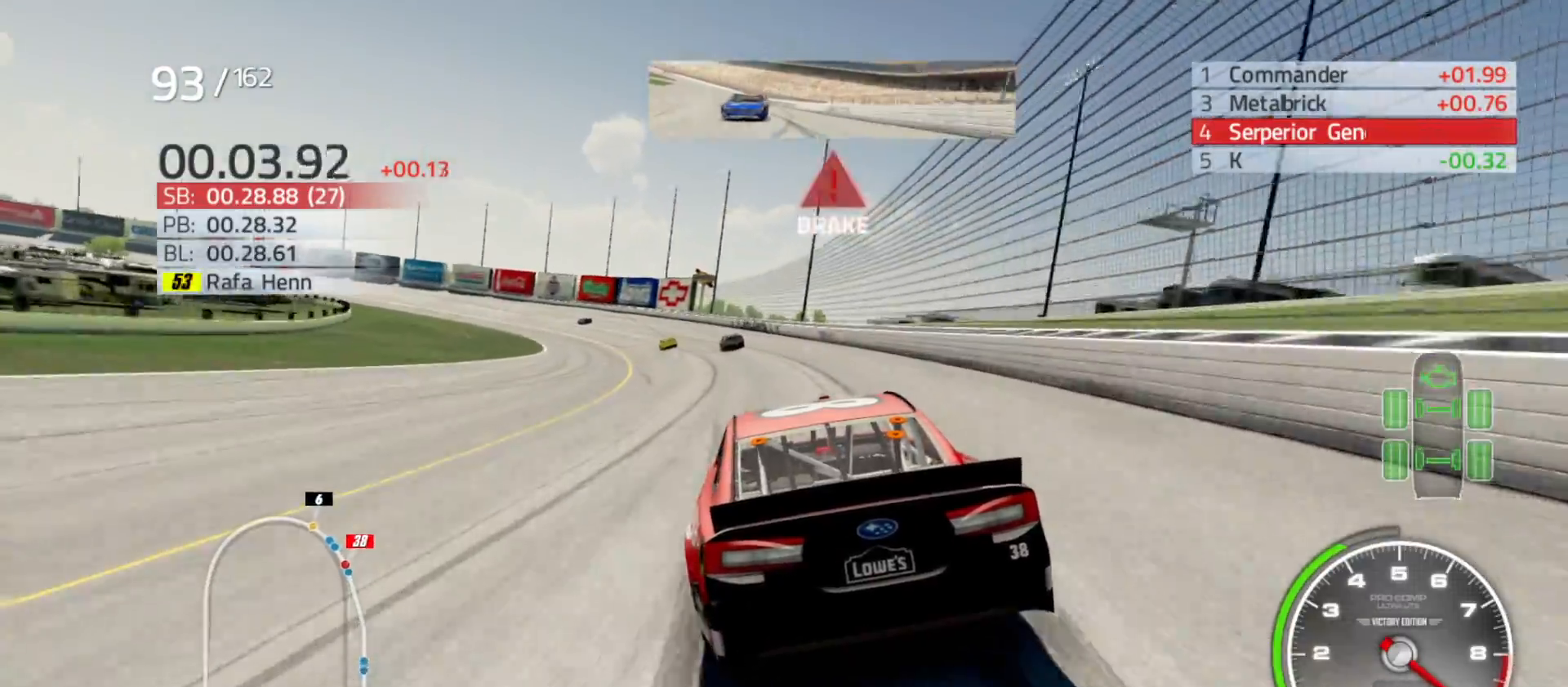
{"buttons": [], "left_stick": "left", "right_stick": "center", "events": []}
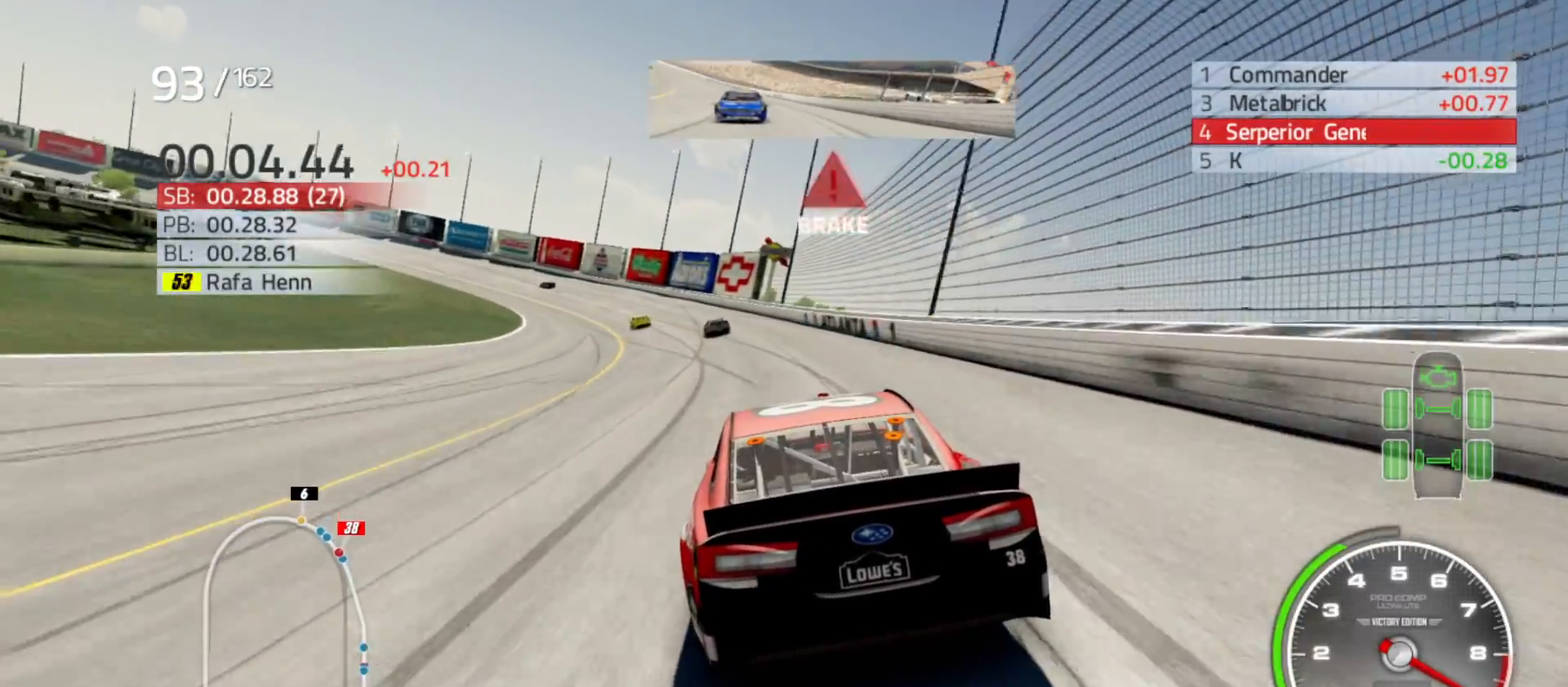
{"buttons": ["L2"], "left_stick": "left", "right_stick": "center", "events": [[383, "L2", "down"]]}
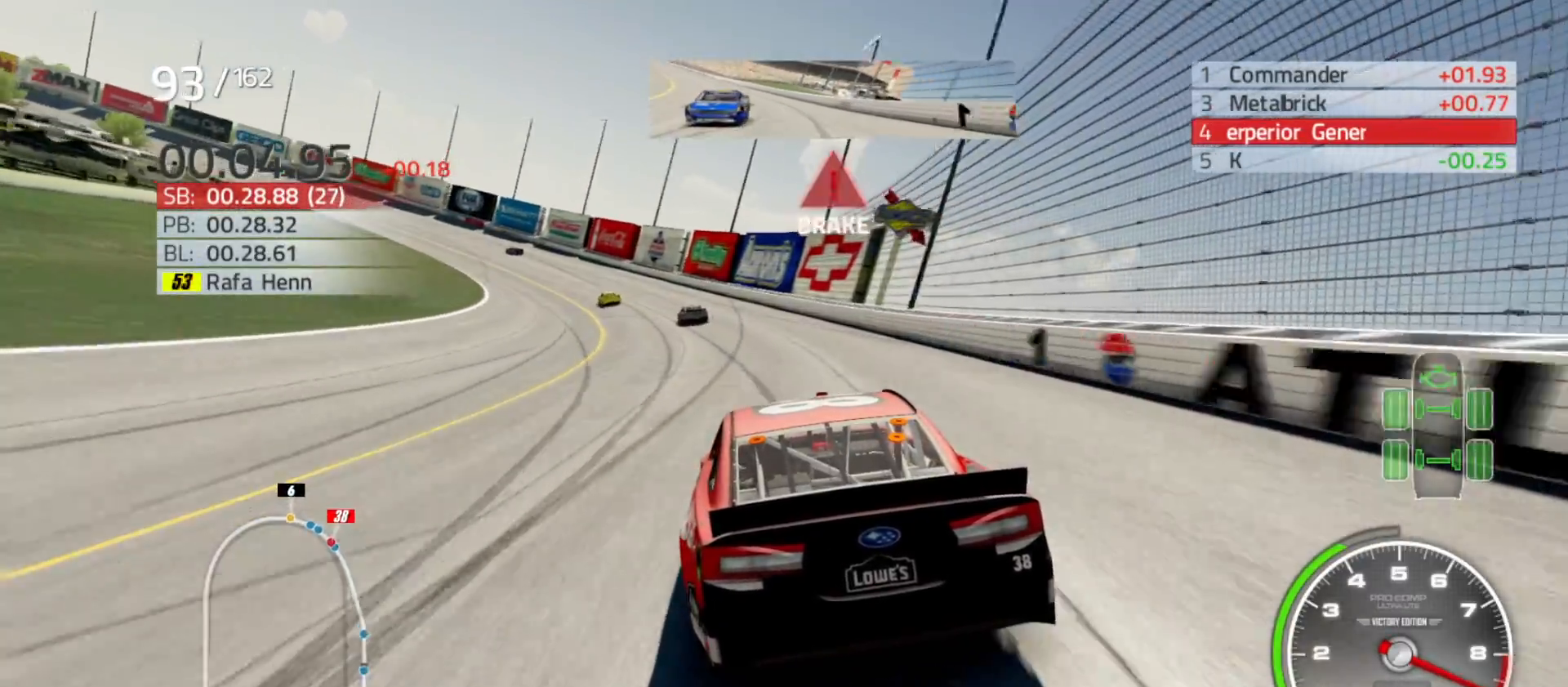
{"buttons": ["L2"], "left_stick": "left", "right_stick": "center", "events": [[67, "L2", "up"], [217, "L2", "down"]]}
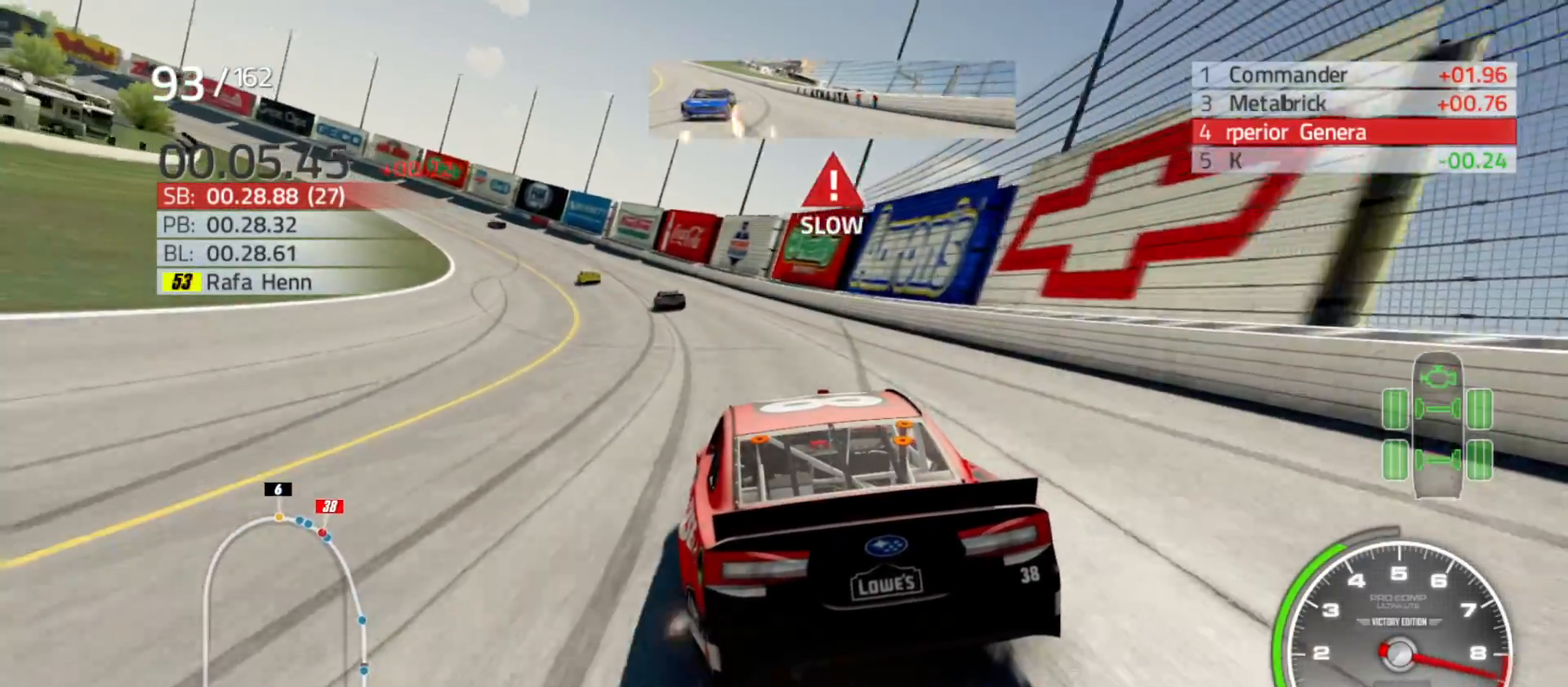
{"buttons": [], "left_stick": "left", "right_stick": "center", "events": [[233, "L2", "up"]]}
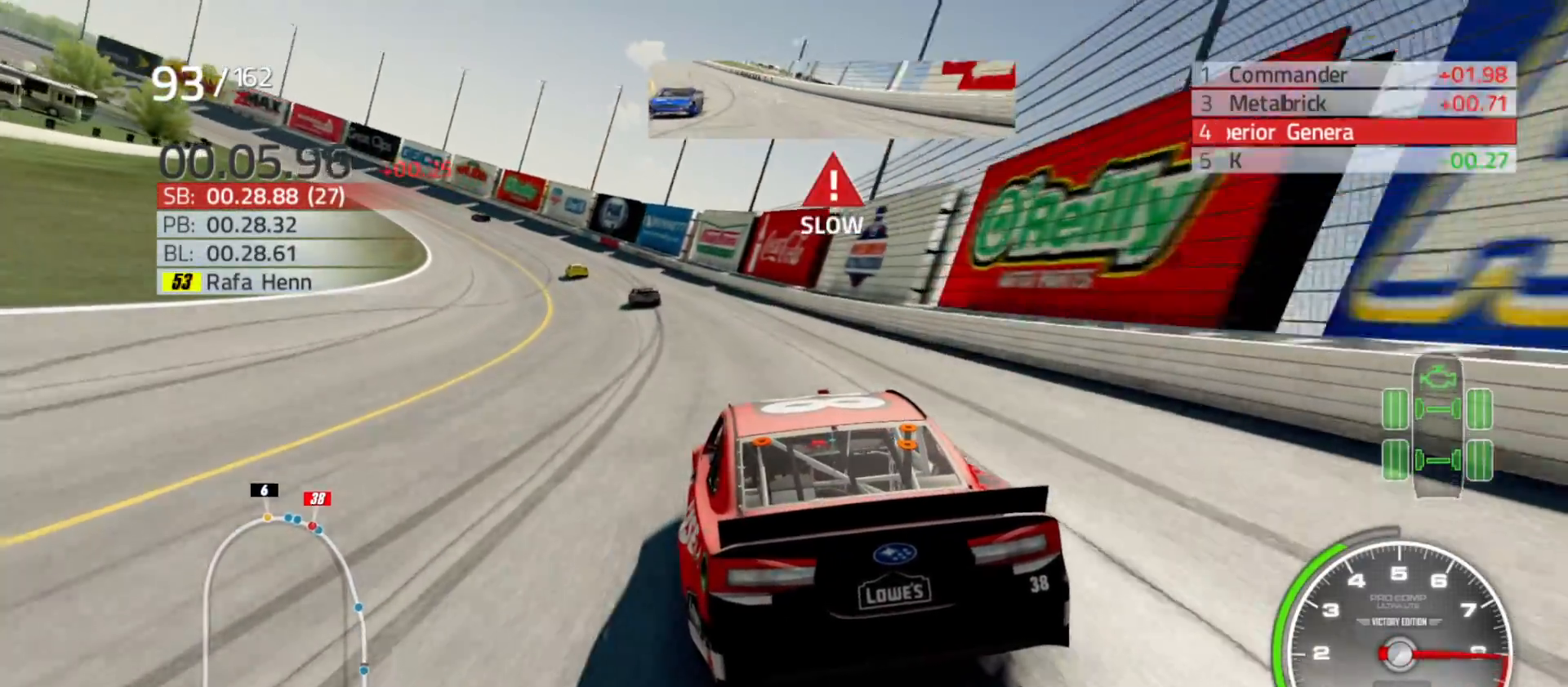
{"buttons": ["R2"], "left_stick": "left", "right_stick": "center", "events": [[450, "R2", "down"]]}
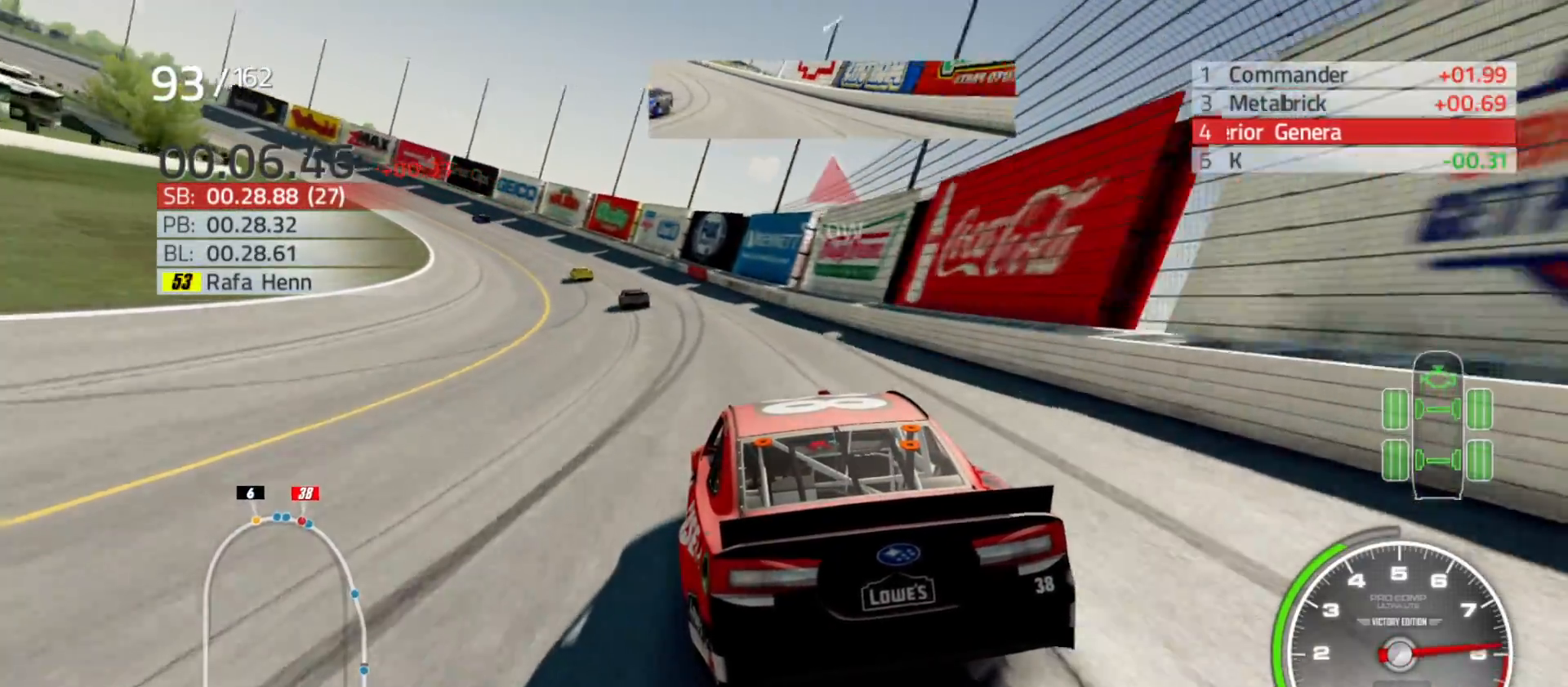
{"buttons": ["R2"], "left_stick": "left", "right_stick": "center", "events": []}
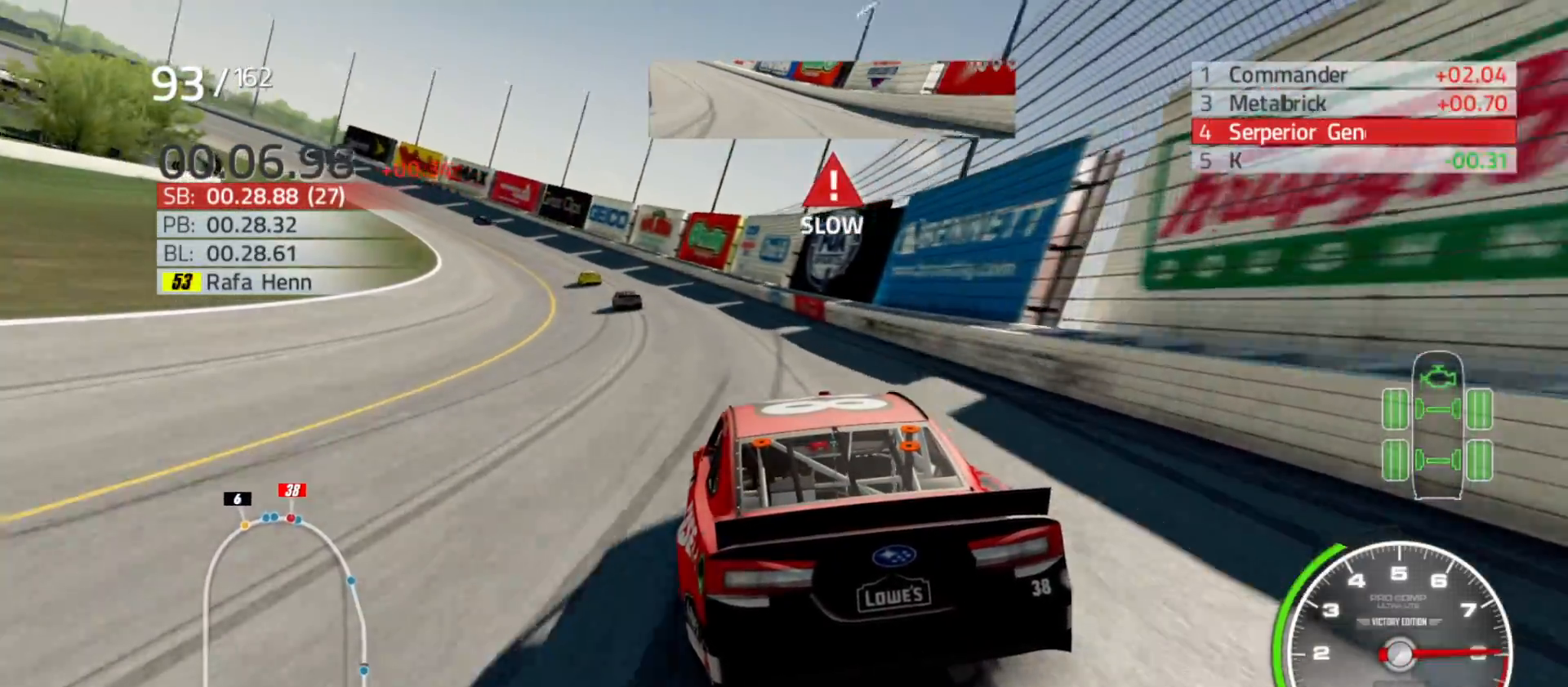
{"buttons": ["R2"], "left_stick": "left", "right_stick": "center", "events": []}
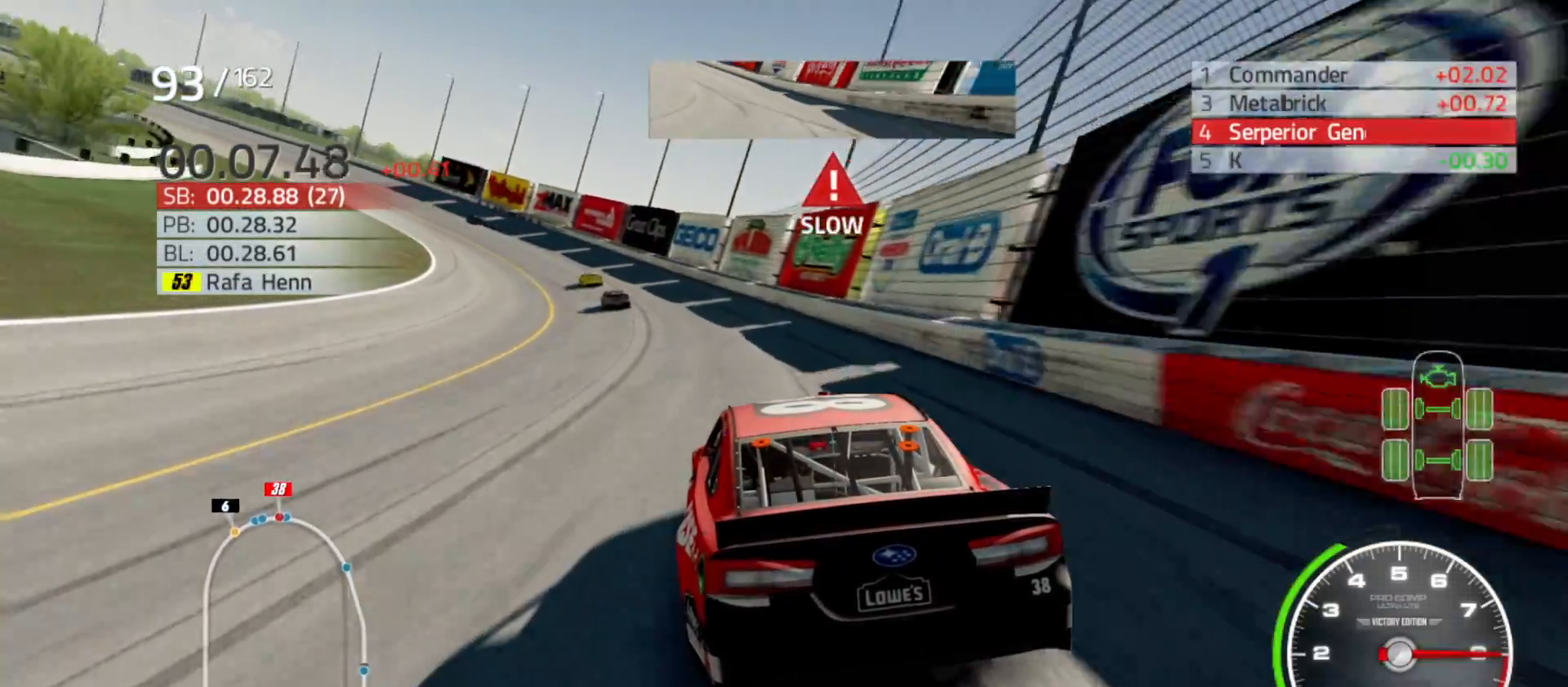
{"buttons": ["R2"], "left_stick": "left", "right_stick": "center", "events": []}
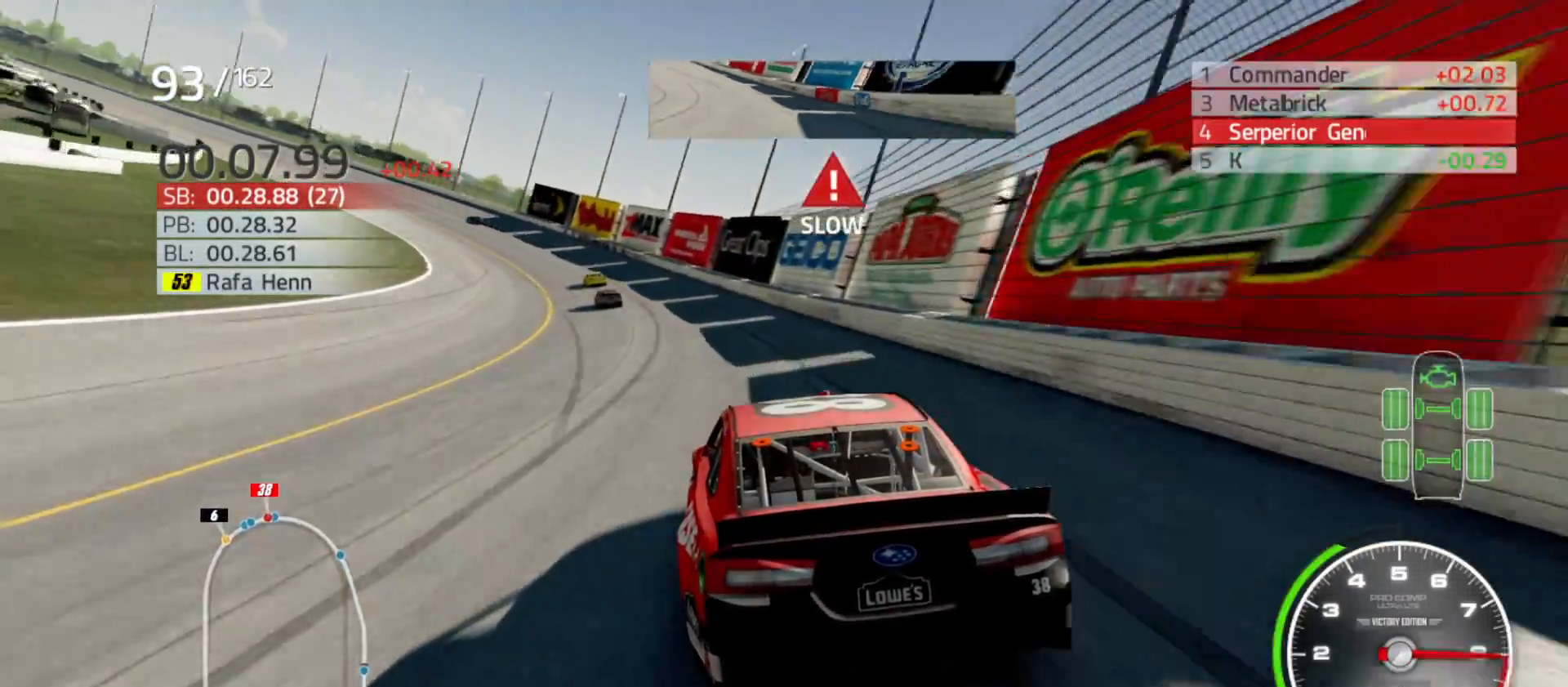
{"buttons": ["R2"], "left_stick": "left", "right_stick": "center", "events": []}
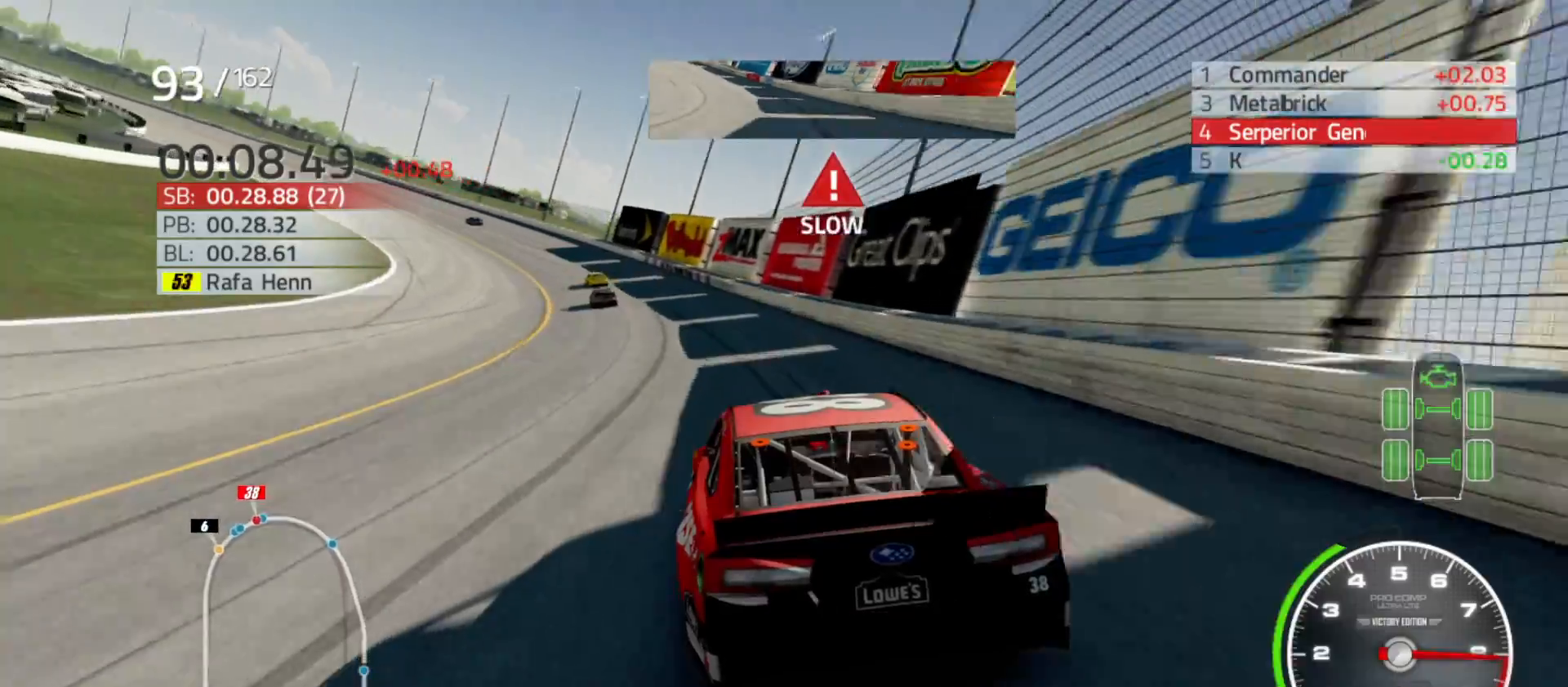
{"buttons": ["R2"], "left_stick": "left", "right_stick": "center", "events": []}
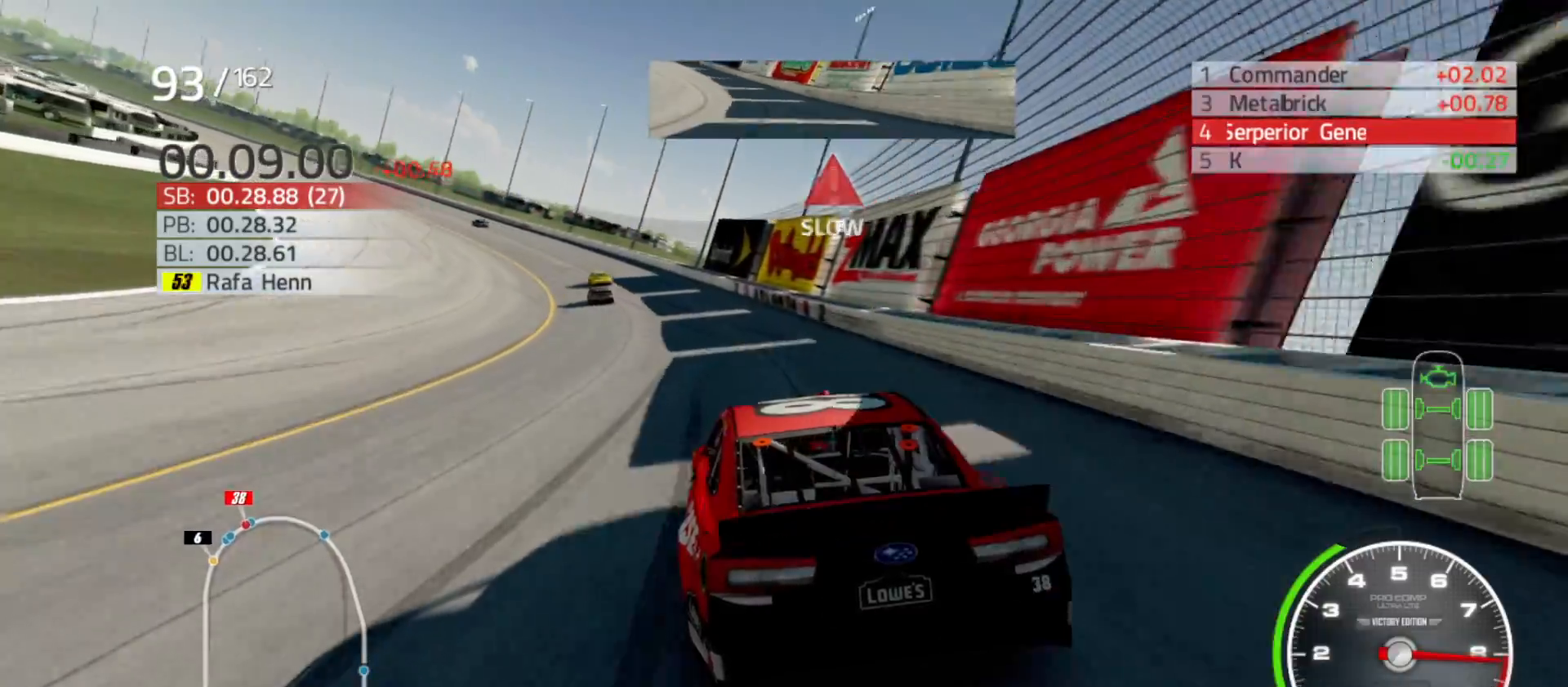
{"buttons": ["R2"], "left_stick": "left", "right_stick": "center", "events": []}
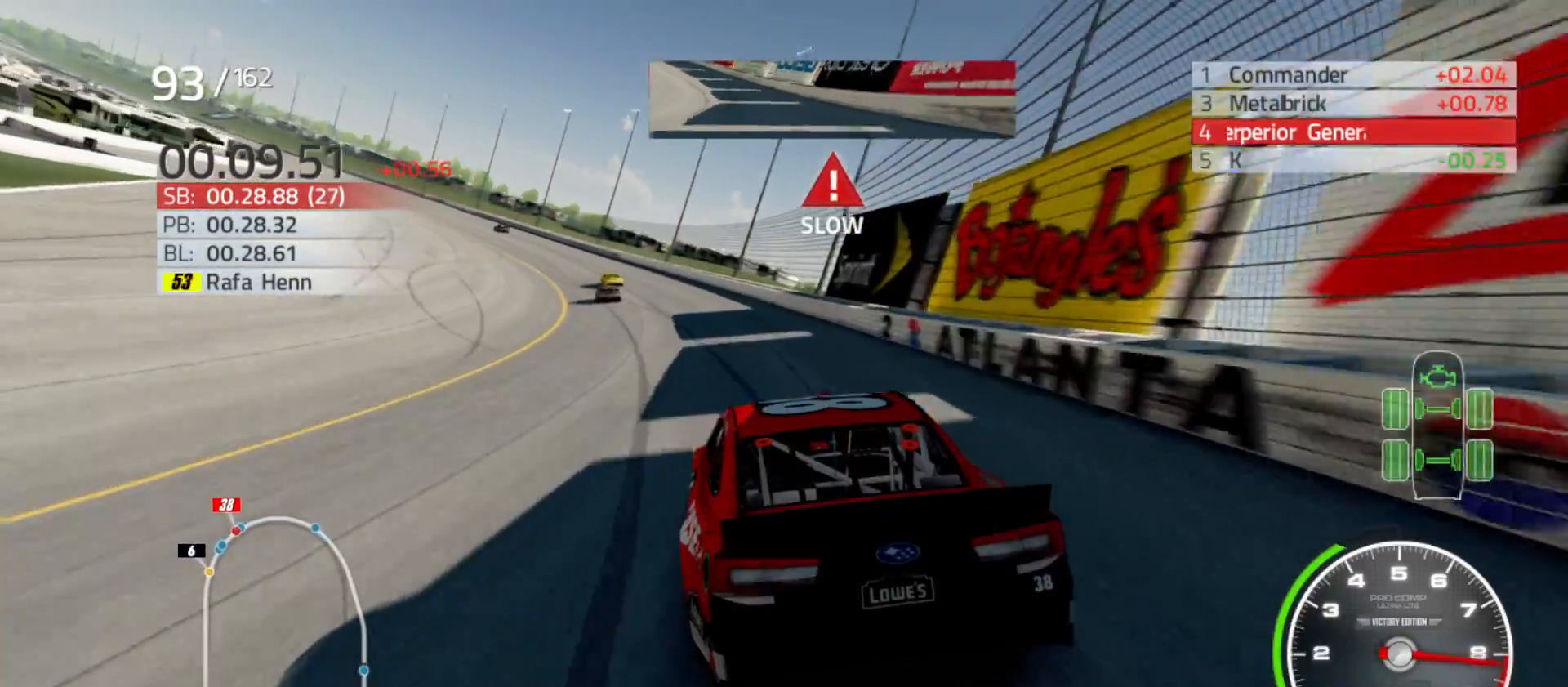
{"buttons": ["R2"], "left_stick": "left", "right_stick": "center", "events": []}
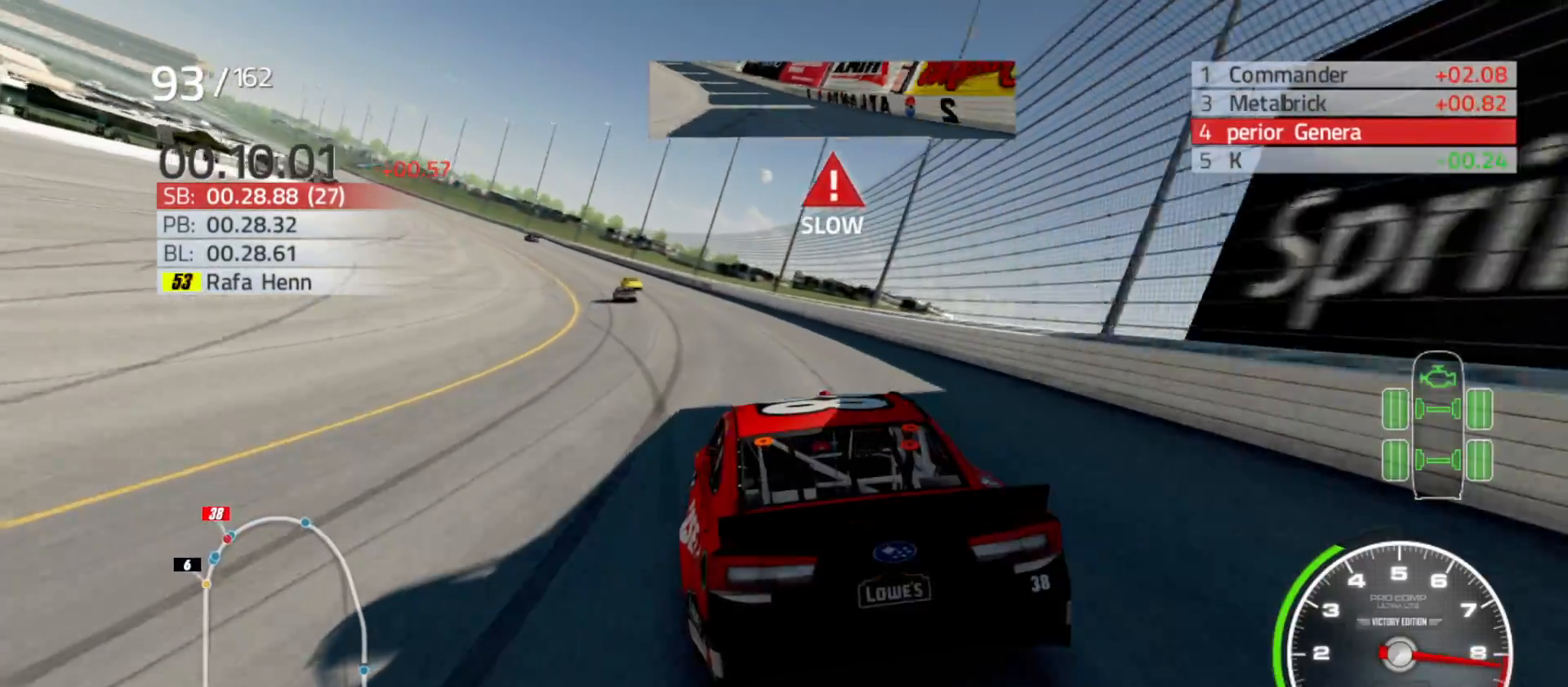
{"buttons": ["R2"], "left_stick": "left", "right_stick": "center", "events": []}